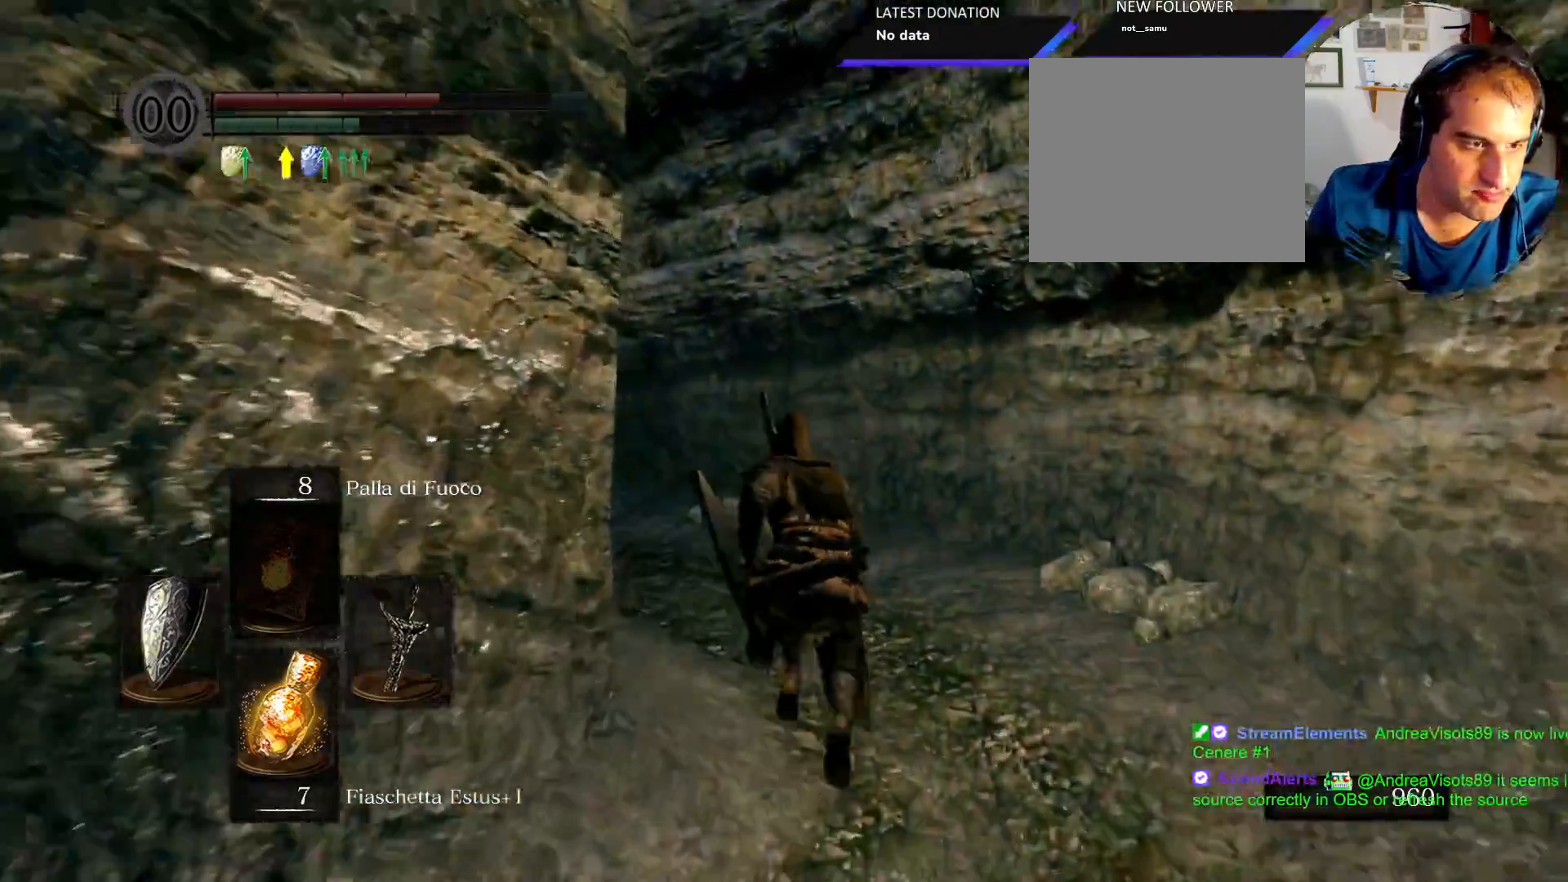
Gameplay with a controller (PlayStation layout); each line is a JSON object with the inputs held at the frame after it. "events" lists button and stick changes between this image and that frame as [ms after this image, input, new state], when the widget could be followed in between. Not read: L3 R3.
{"buttons": ["CIRCLE"], "left_stick": "up-left", "right_stick": "center", "events": [[500, "left_stick", "up-left"]]}
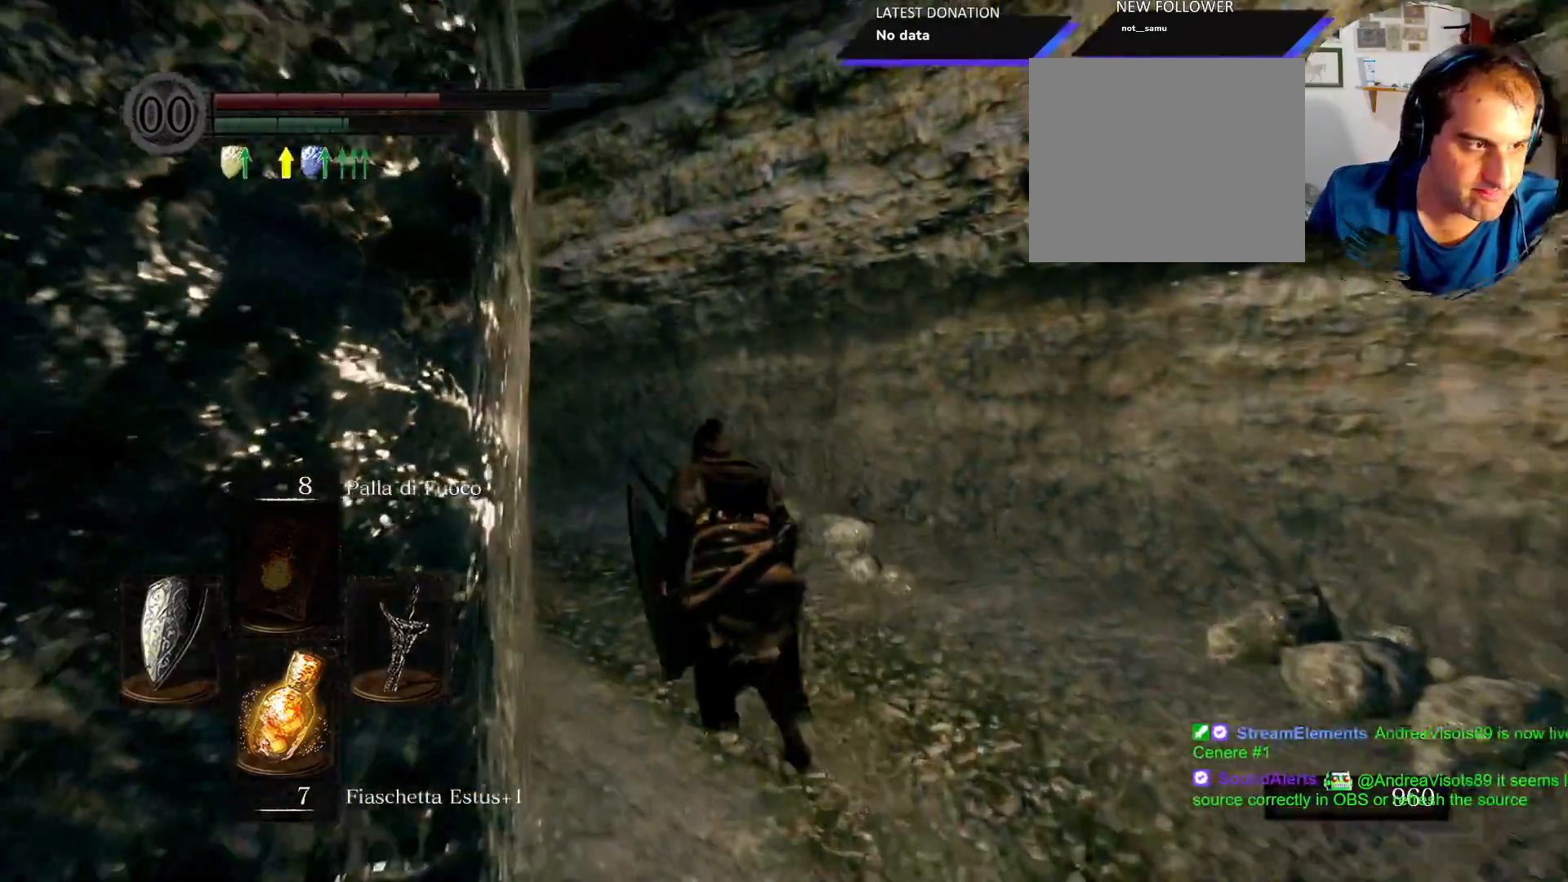
{"buttons": ["CIRCLE"], "left_stick": "up-left", "right_stick": "center", "events": []}
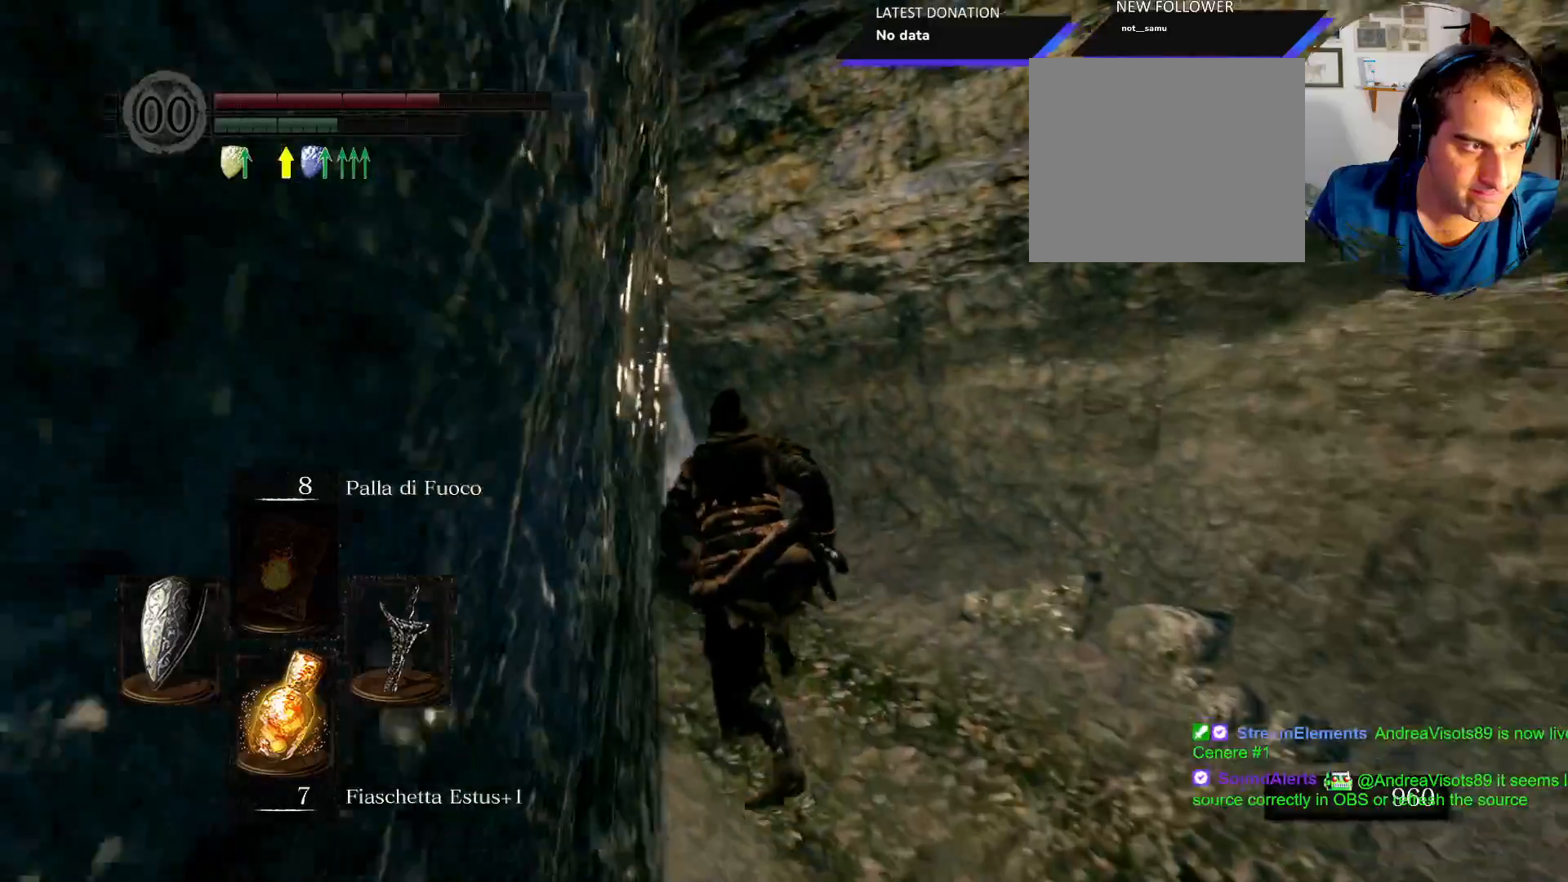
{"buttons": [], "left_stick": "up-left", "right_stick": "center", "events": [[483, "CIRCLE", "up"]]}
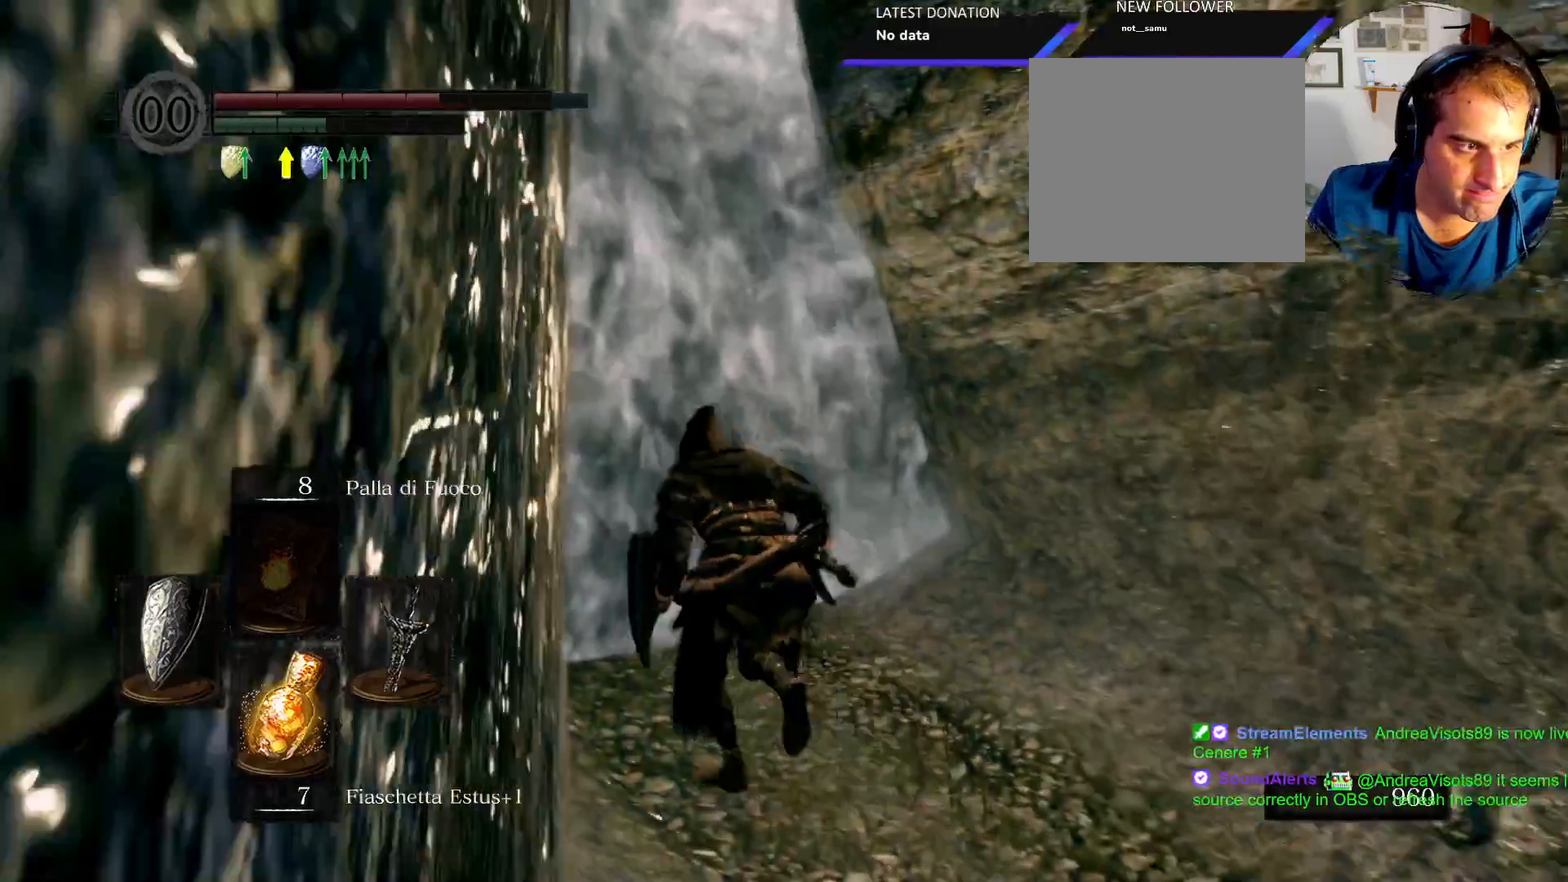
{"buttons": [], "left_stick": "center", "right_stick": "center", "events": [[167, "CROSS", "down"], [267, "CROSS", "up"], [367, "CROSS", "down"], [450, "CROSS", "up"], [450, "left_stick", "center"]]}
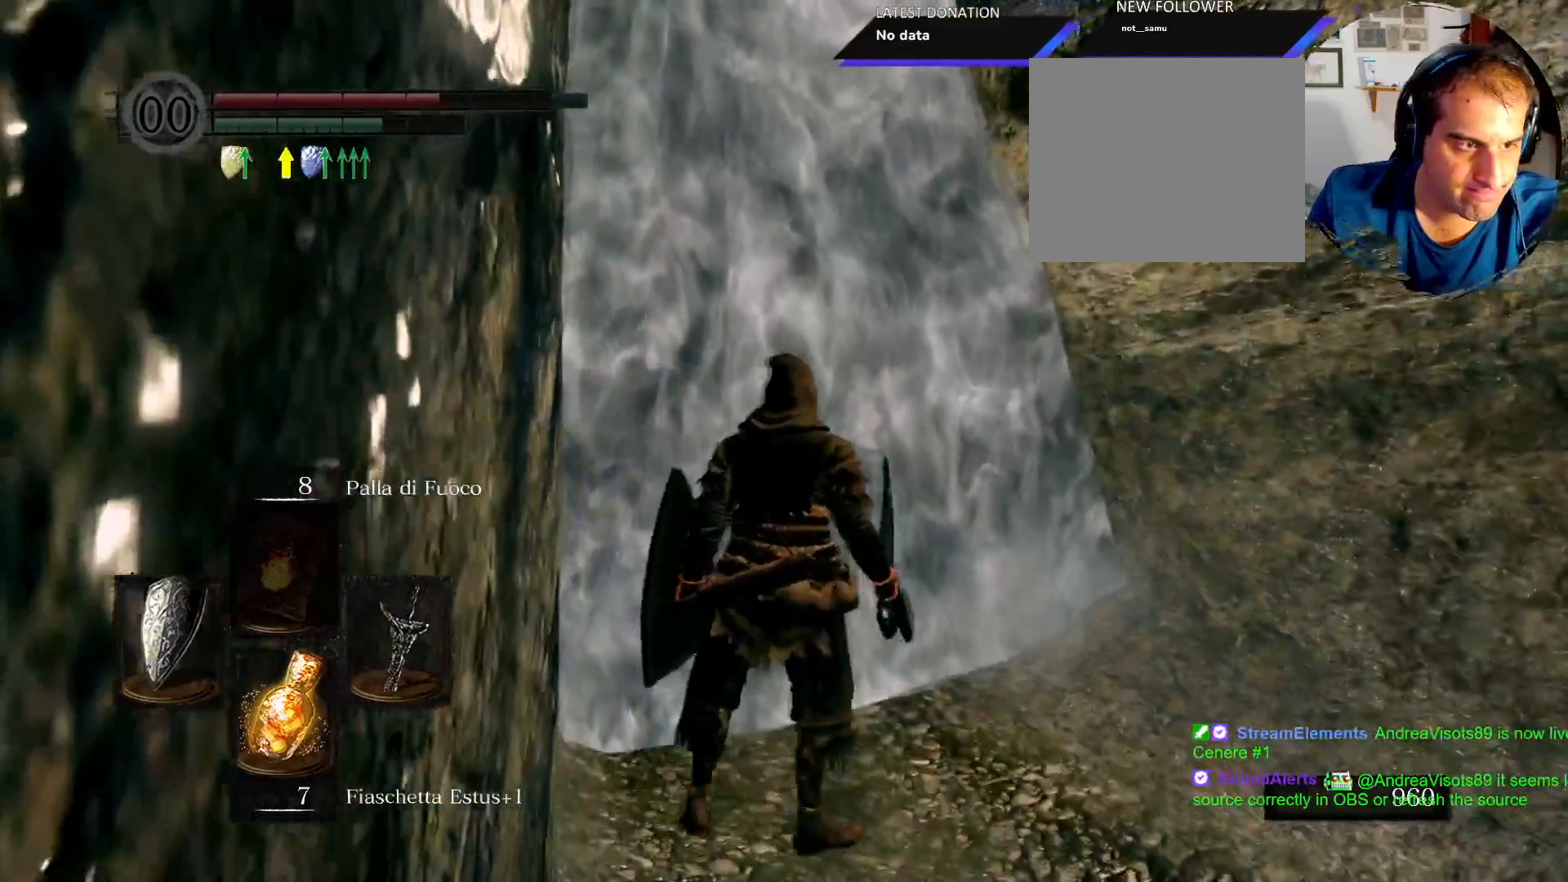
{"buttons": [], "left_stick": "center", "right_stick": "center", "events": []}
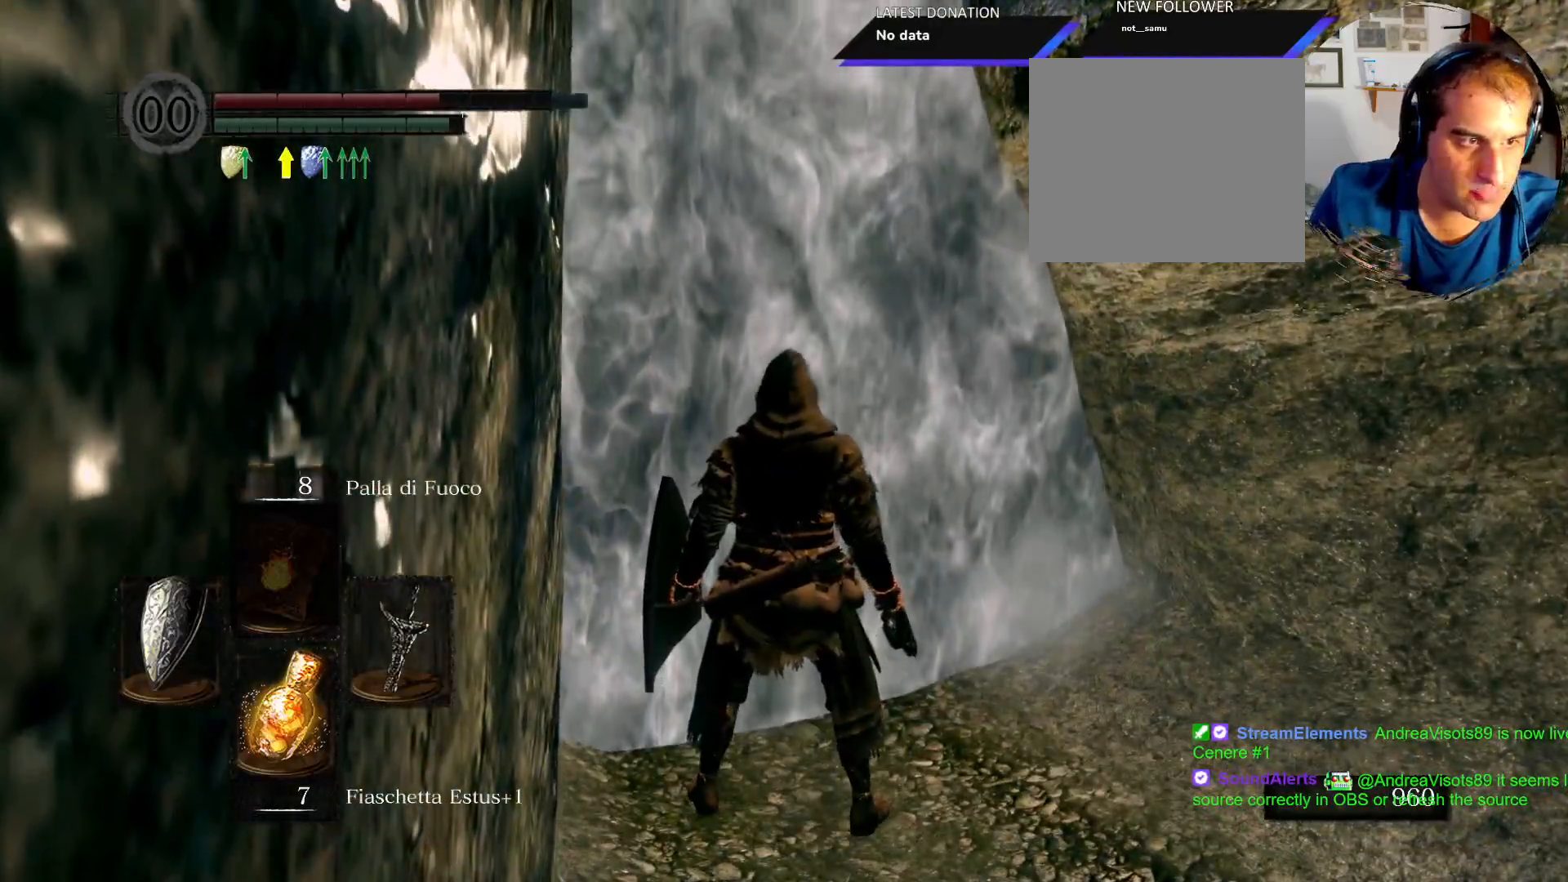
{"buttons": [], "left_stick": "center", "right_stick": "center", "events": []}
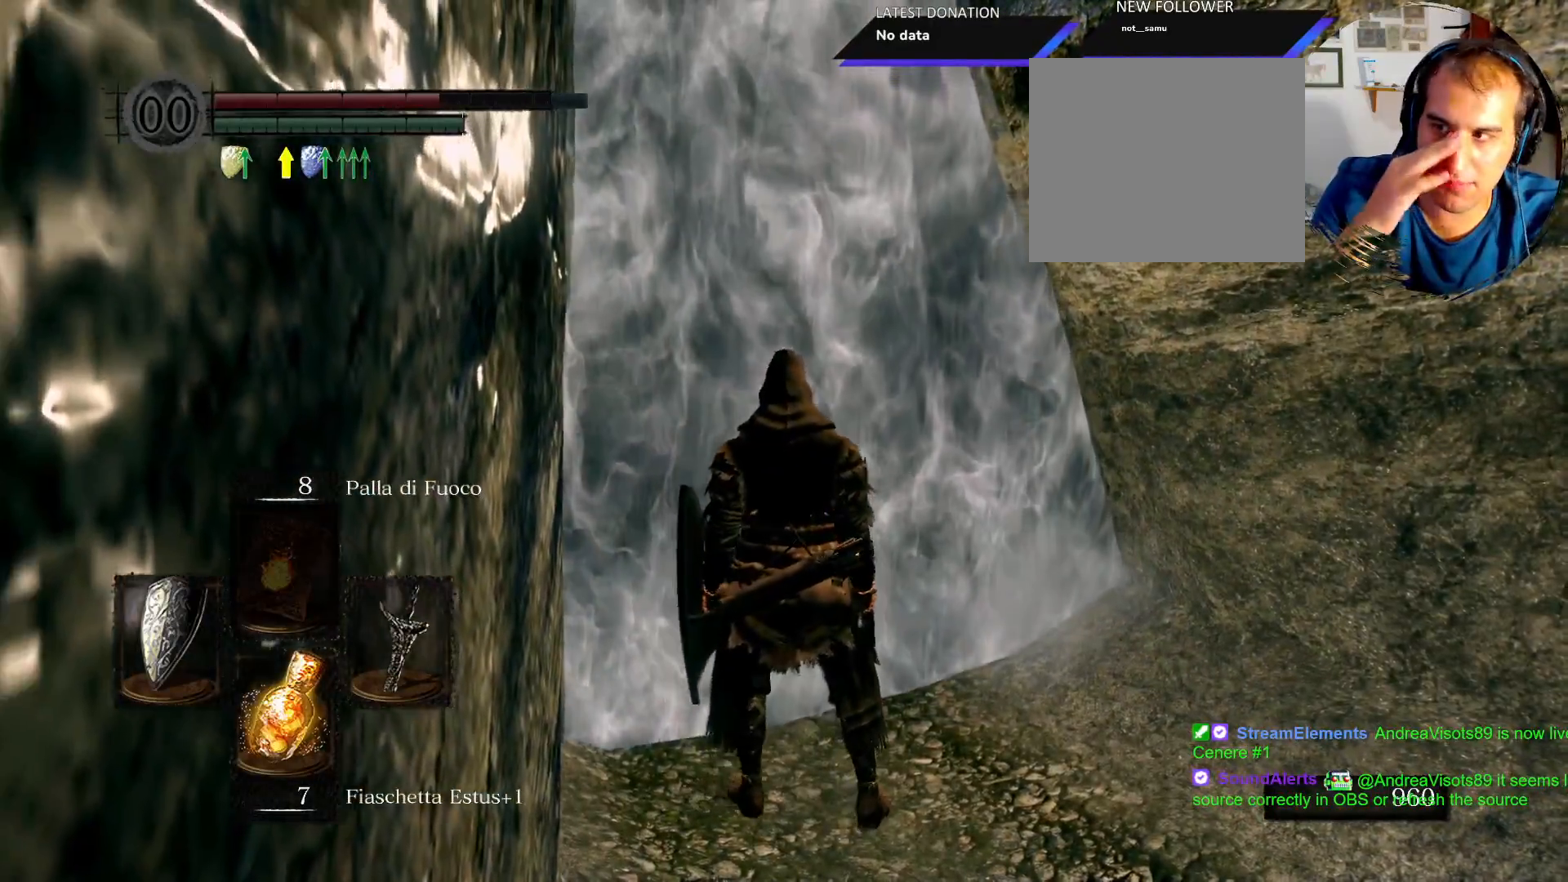
{"buttons": [], "left_stick": "center", "right_stick": "center", "events": []}